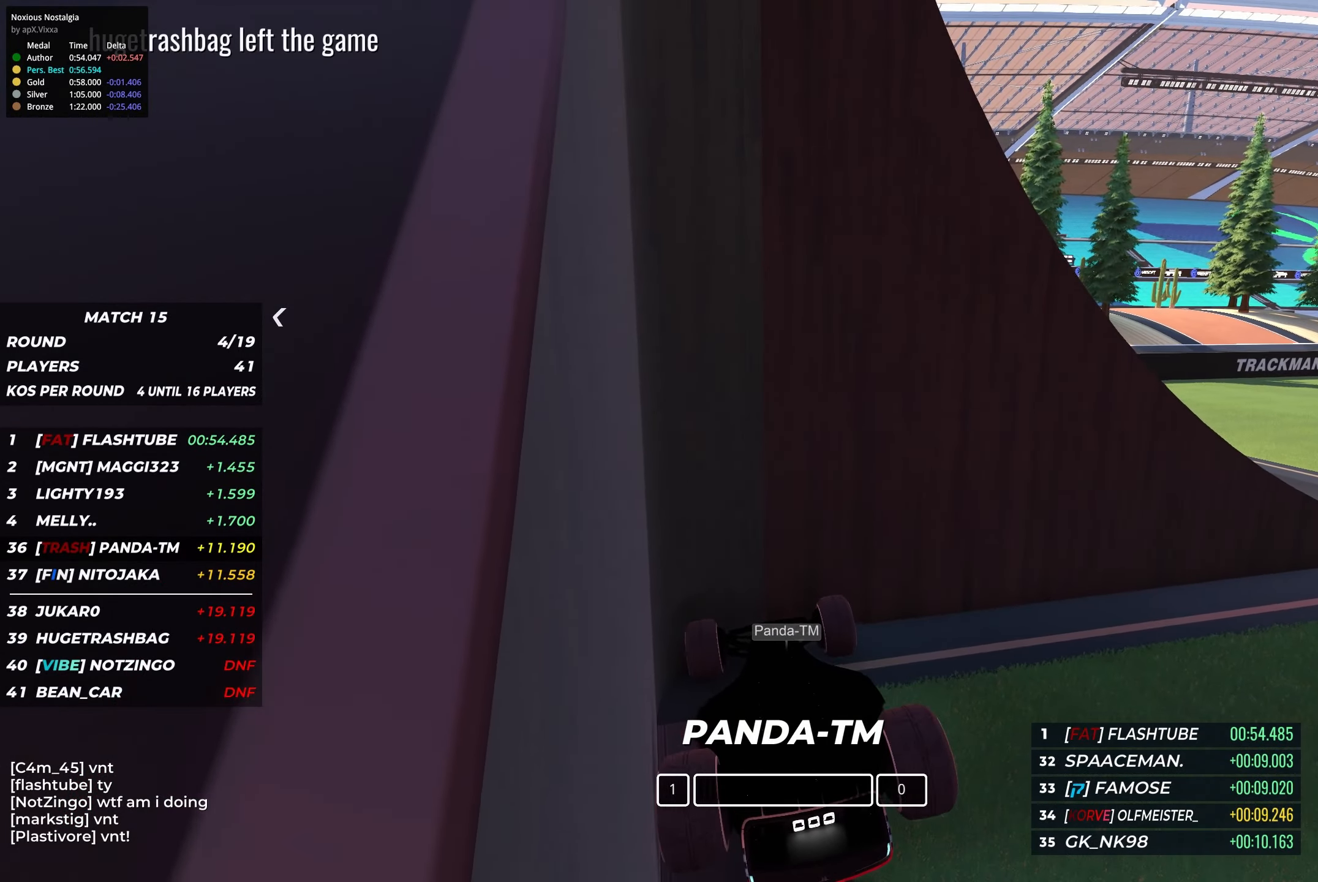
Gameplay with keyboard; each line is a JSON object with the keys held at the frame after it. "events" lists presses ("down") and releases ("up") of "down", "left", "right" and "up" between this image and that frame as [ms after this image, input, new state], when the widget could be followed in between. No other keys are recorded. Mouse input is not recorded.
{"keys": ["left", "up"]}
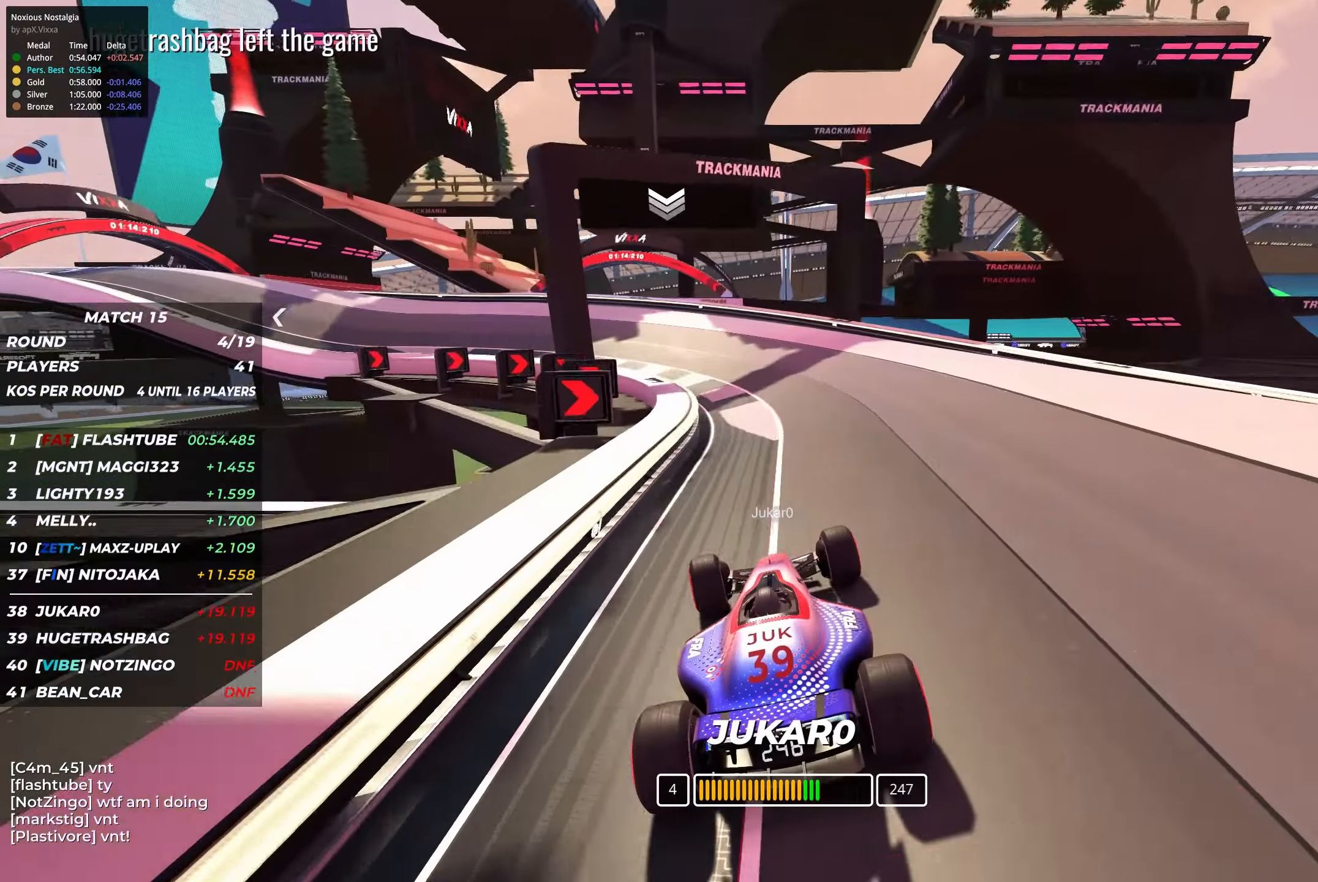
{"keys": ["up"], "events": [[267, "left", "up"]]}
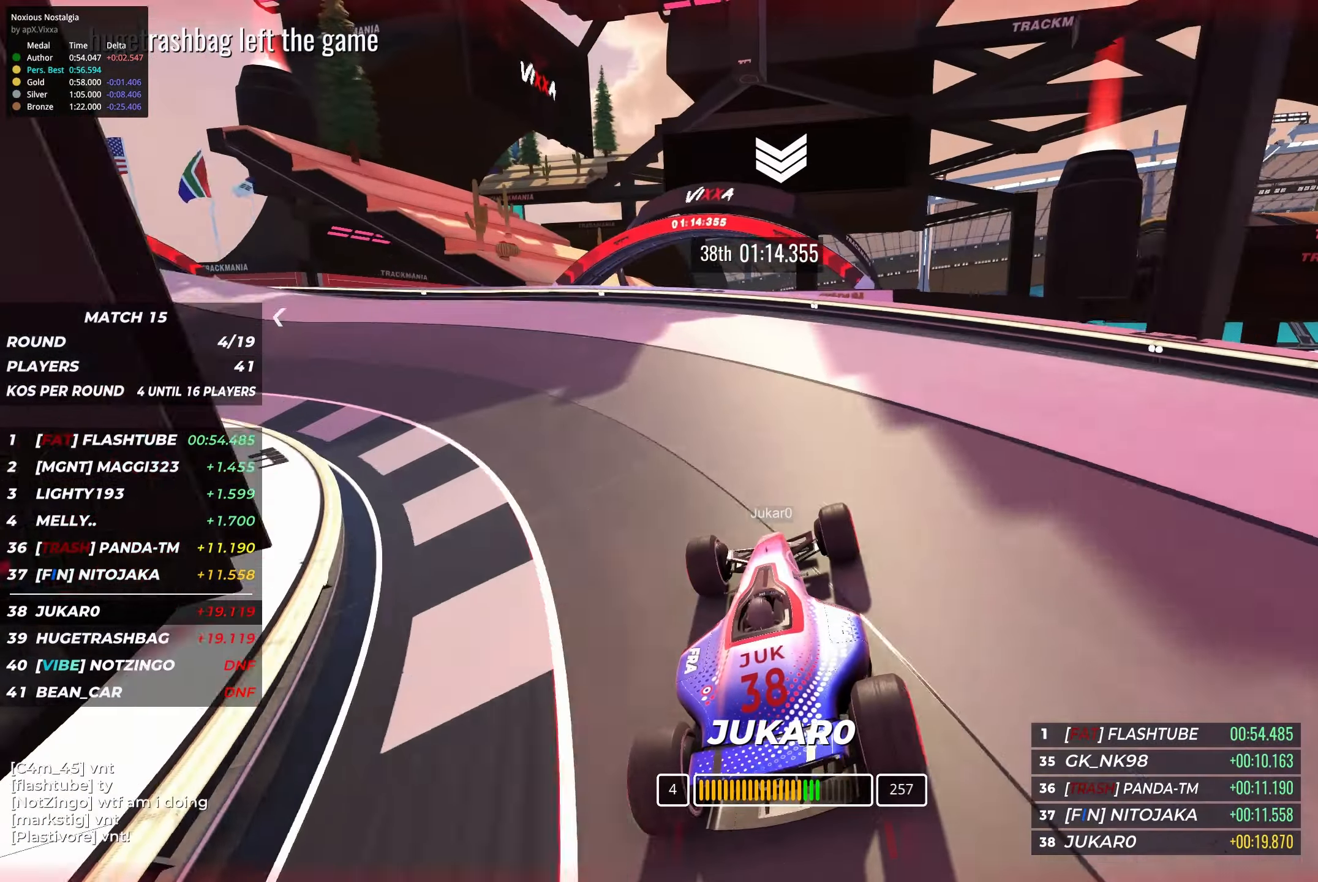
{"keys": ["up"], "events": [[100, "right", "down"], [183, "right", "up"]]}
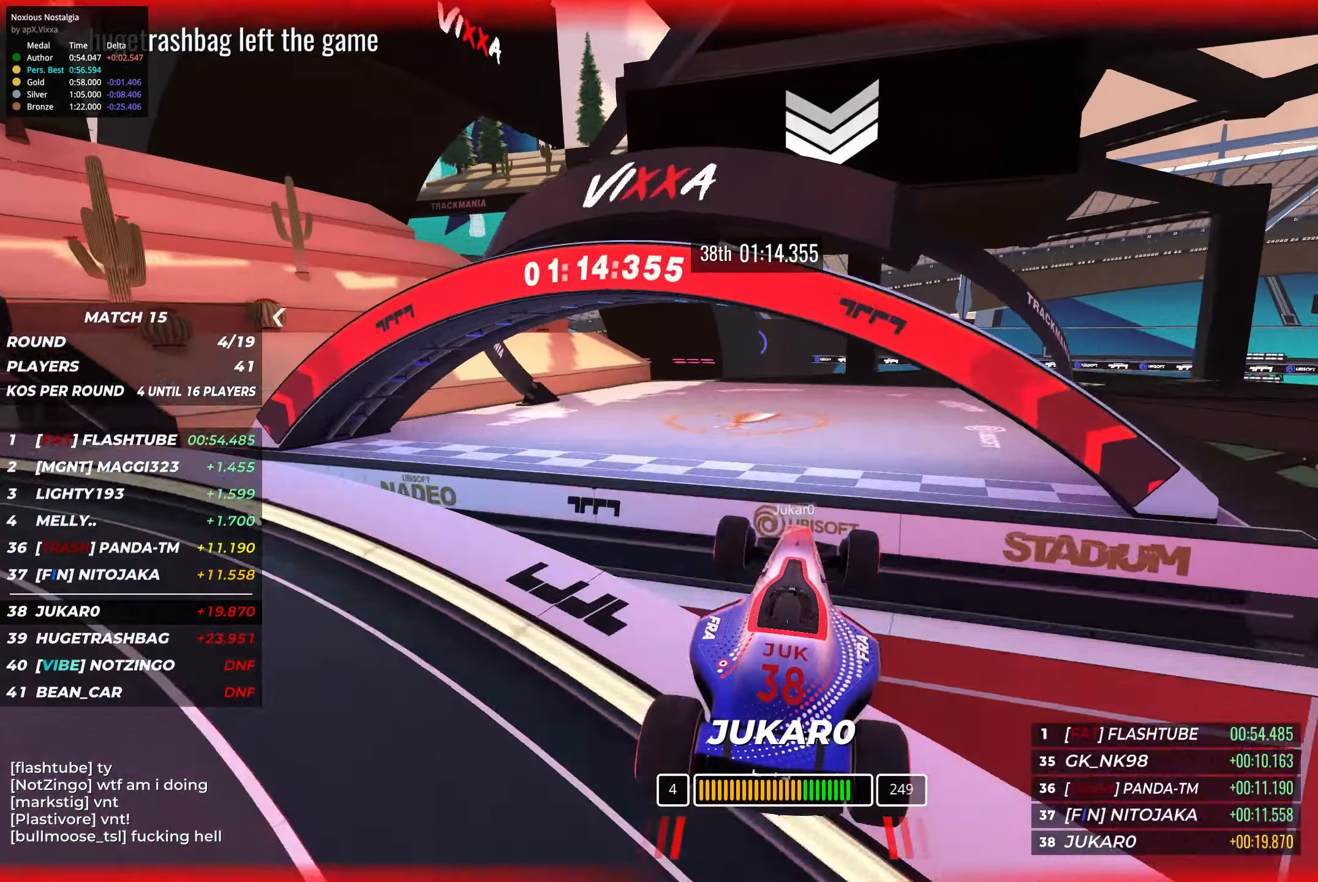
{"keys": ["up"], "events": []}